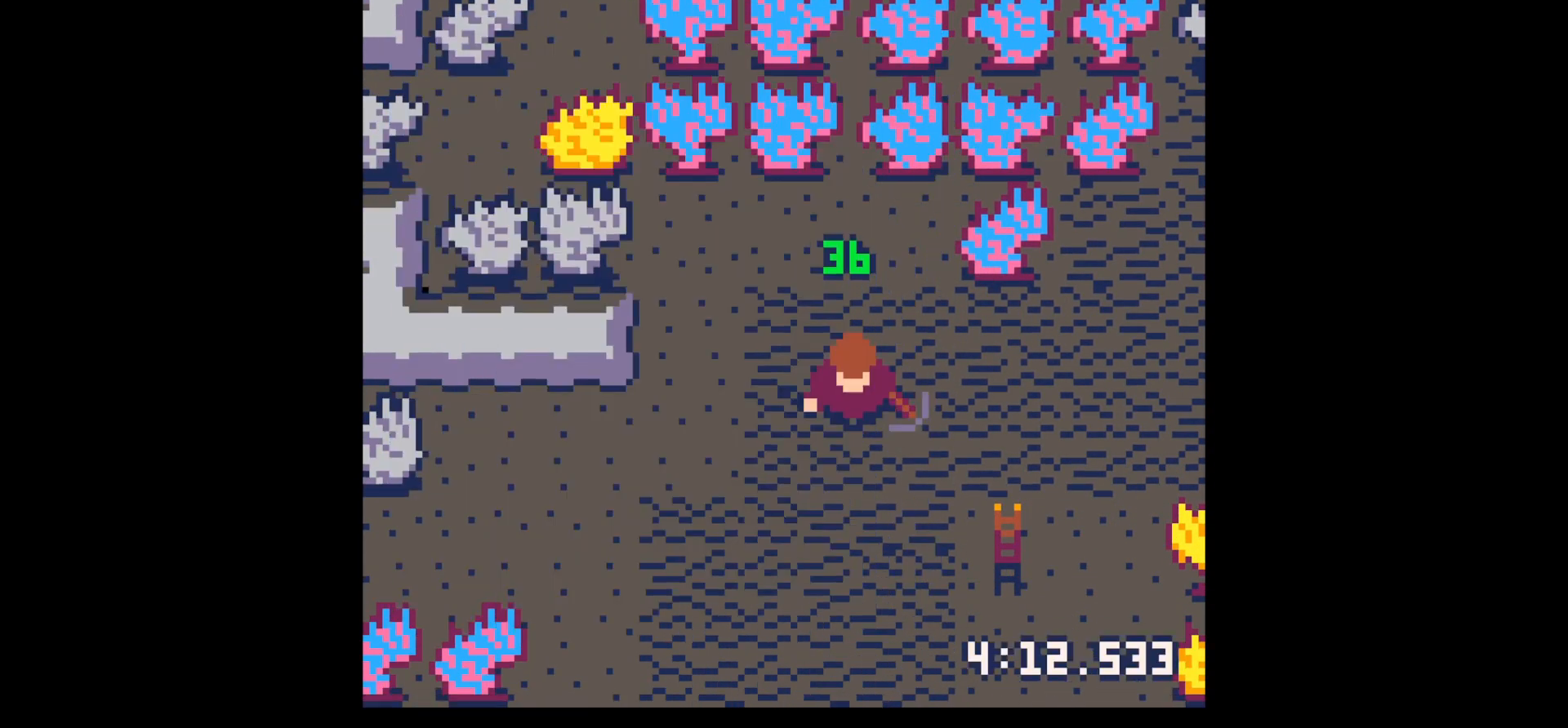
Gameplay with keyboard; each line is a JSON object with the keys held at the frame after it. "events" lists presses ("down") and releases ("up") of "down", "left", "right", "up", "x" and "z" between this image and that frame as [ms after this image, input, new state], when the widget could be followed in between. No other keys are recorded. Mouse input is not recorded.
{"keys": ["up"], "events": [[50, "up", "down"], [50, "x", "up"], [417, "right", "up"]]}
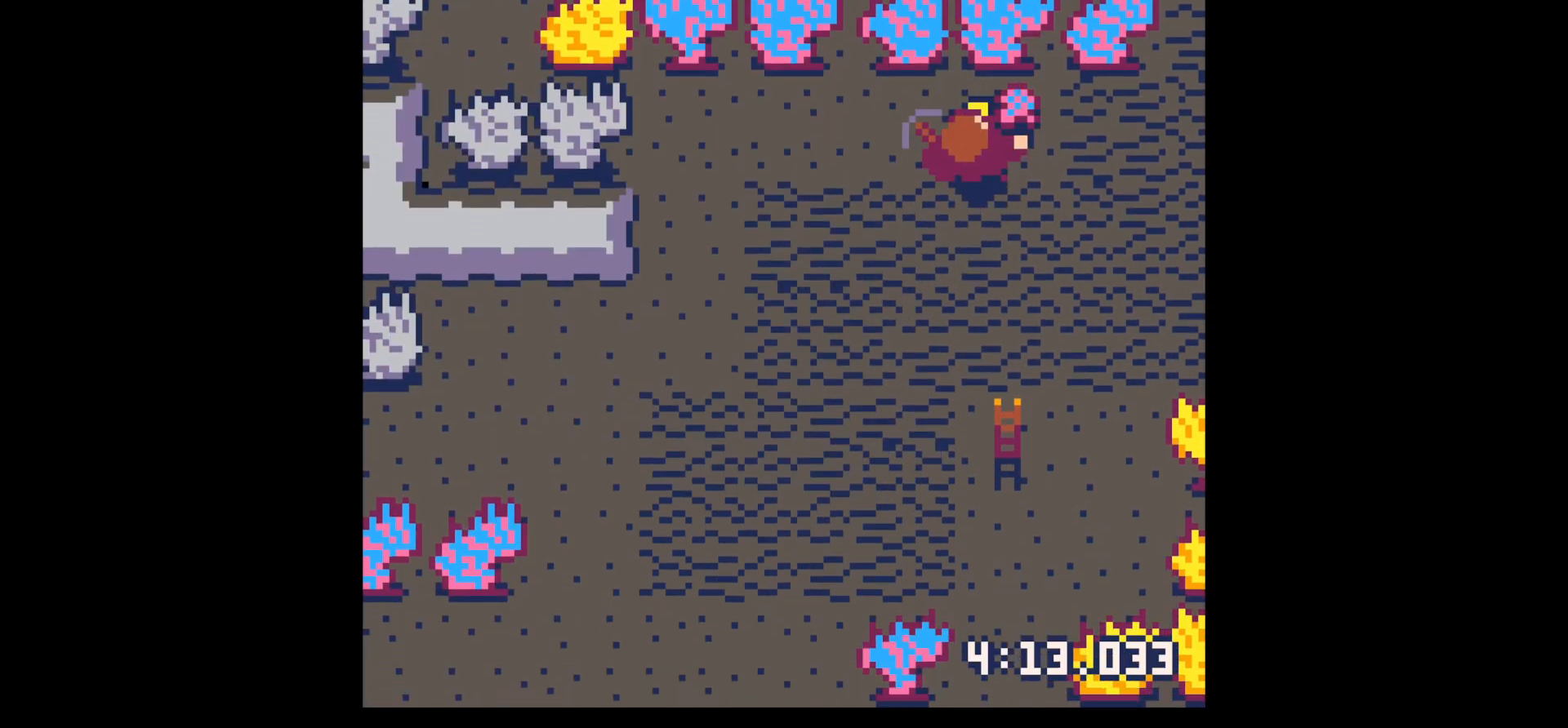
{"keys": [], "events": [[17, "right", "down"], [17, "x", "down"], [67, "right", "up"], [400, "up", "up"], [450, "x", "up"]]}
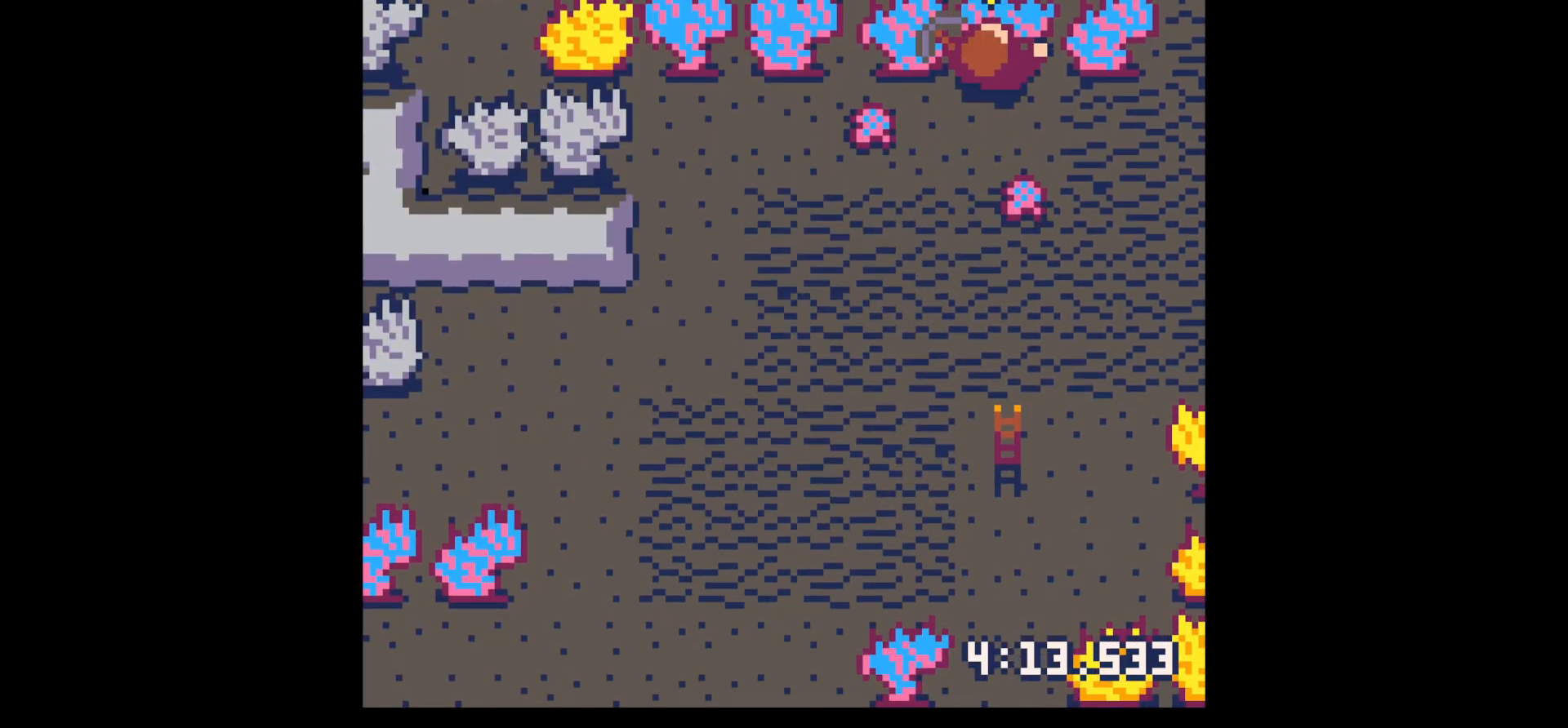
{"keys": ["down", "right"], "events": [[83, "left", "down"], [133, "down", "down"], [267, "down", "up"], [500, "down", "down"], [500, "left", "up"], [500, "right", "down"]]}
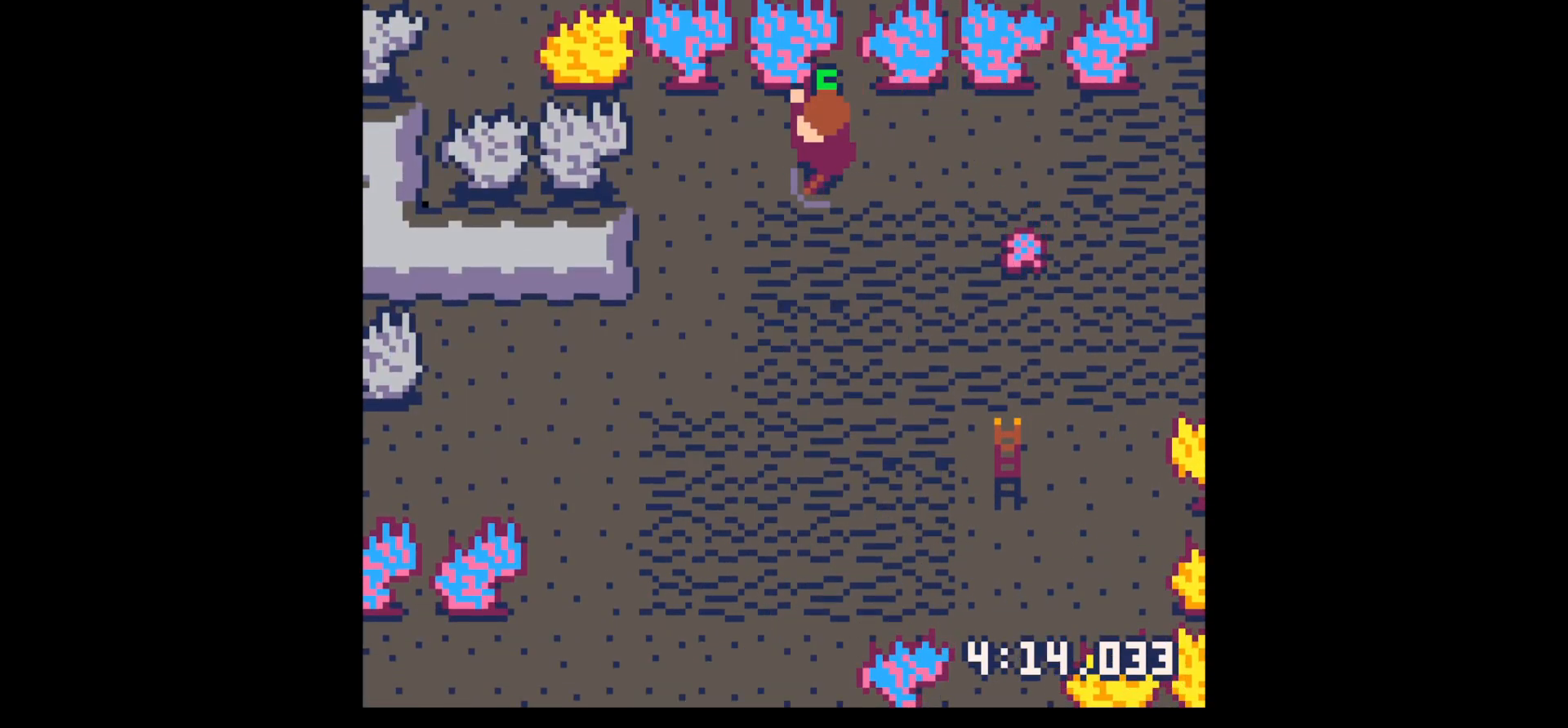
{"keys": ["right"], "events": [[433, "down", "up"]]}
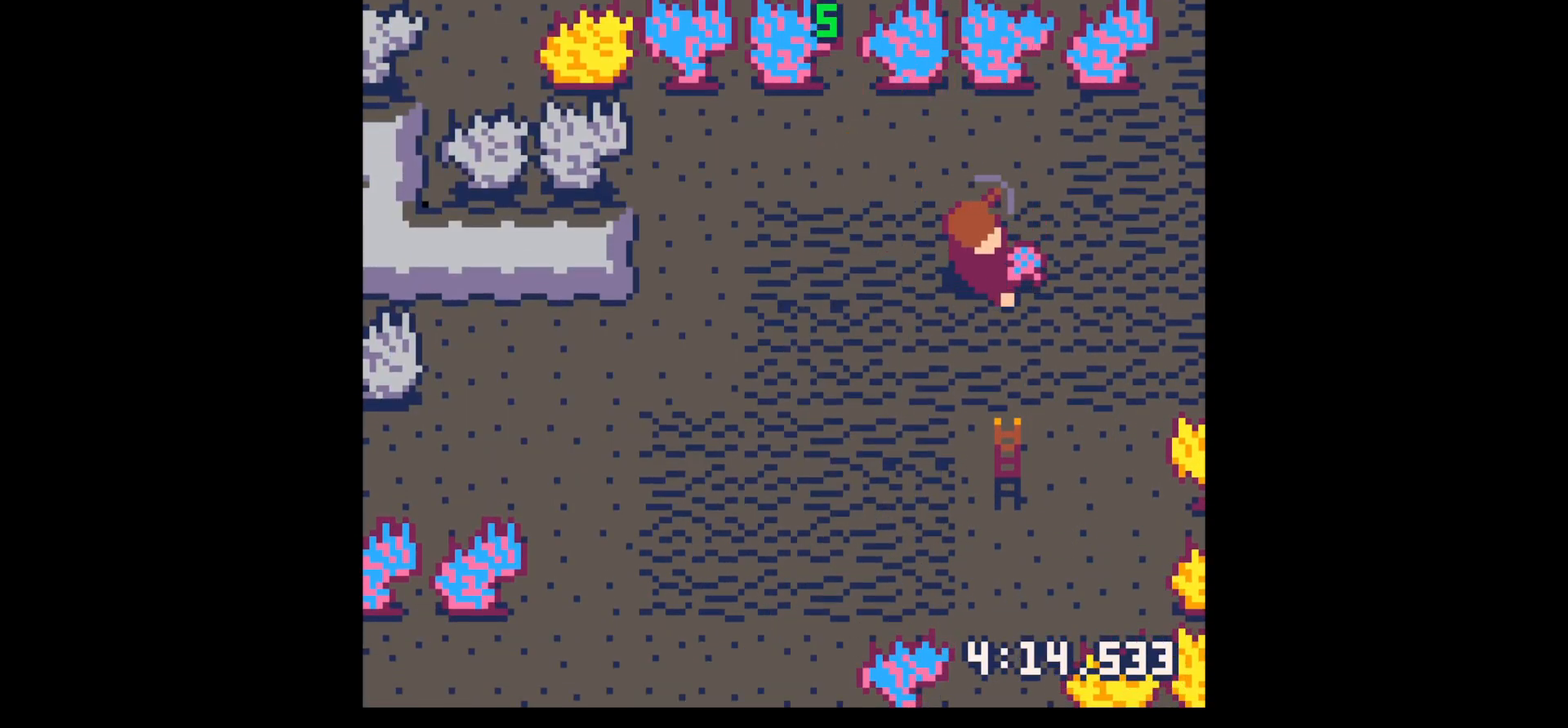
{"keys": ["up", "x"], "events": [[67, "up", "down"], [117, "right", "up"], [267, "left", "down"], [300, "left", "up"], [383, "x", "down"]]}
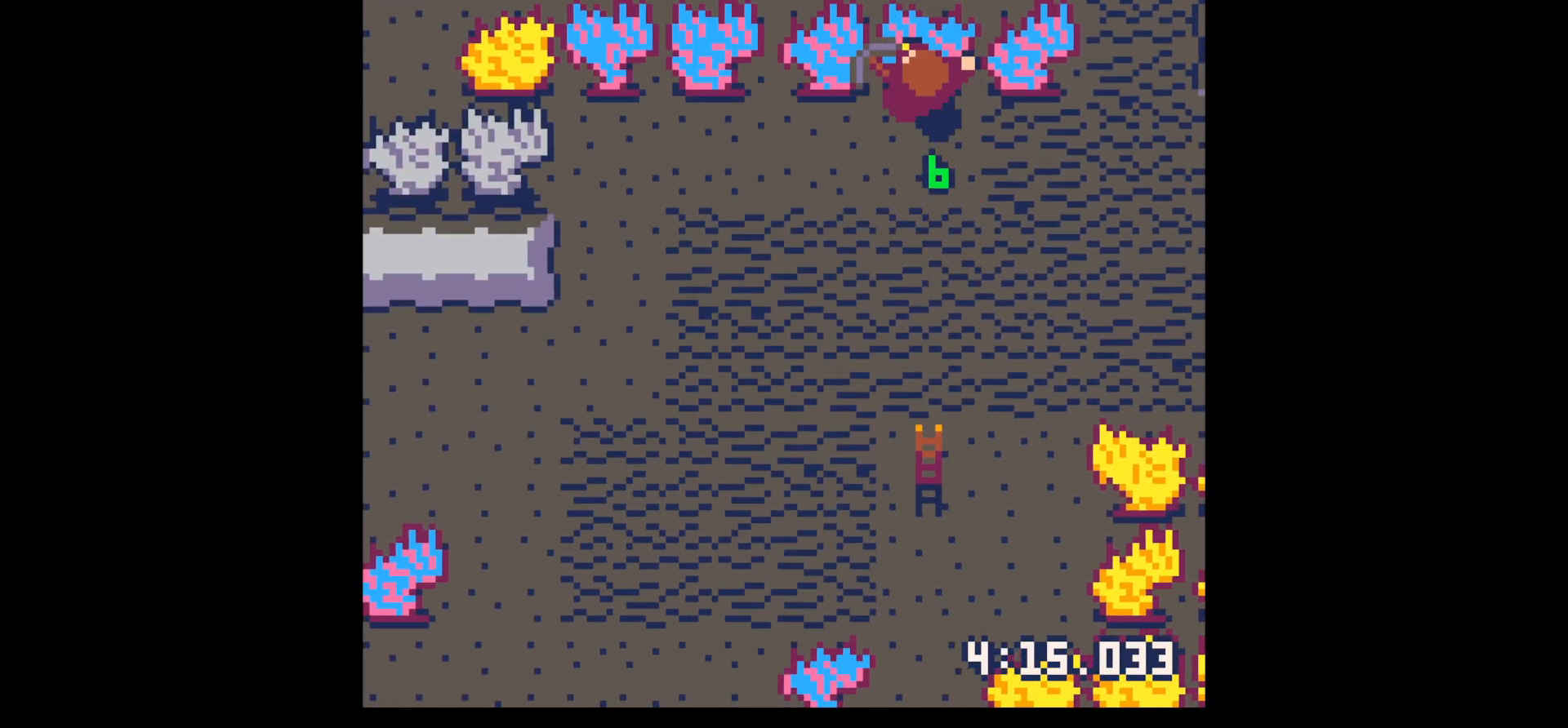
{"keys": ["x"], "events": [[217, "up", "up"]]}
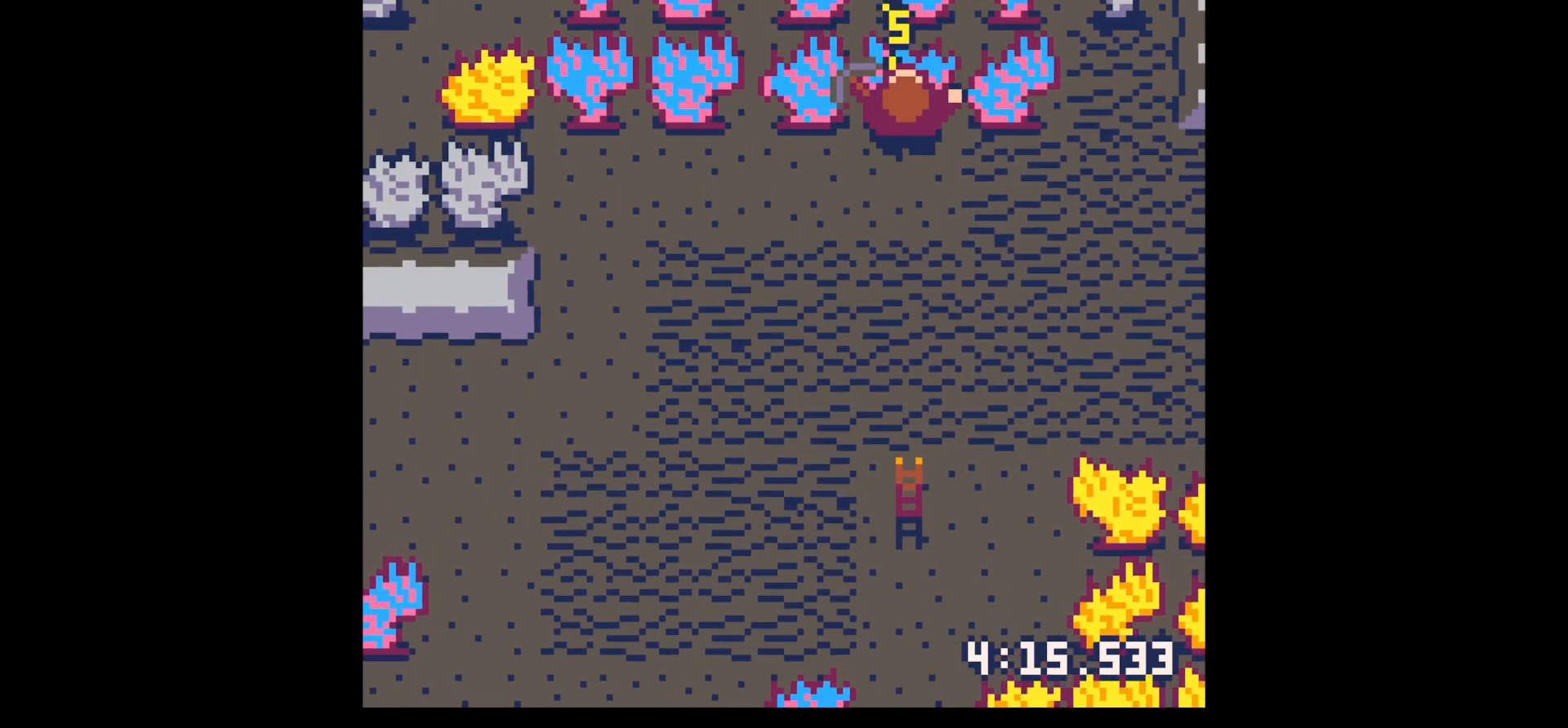
{"keys": ["x"], "events": []}
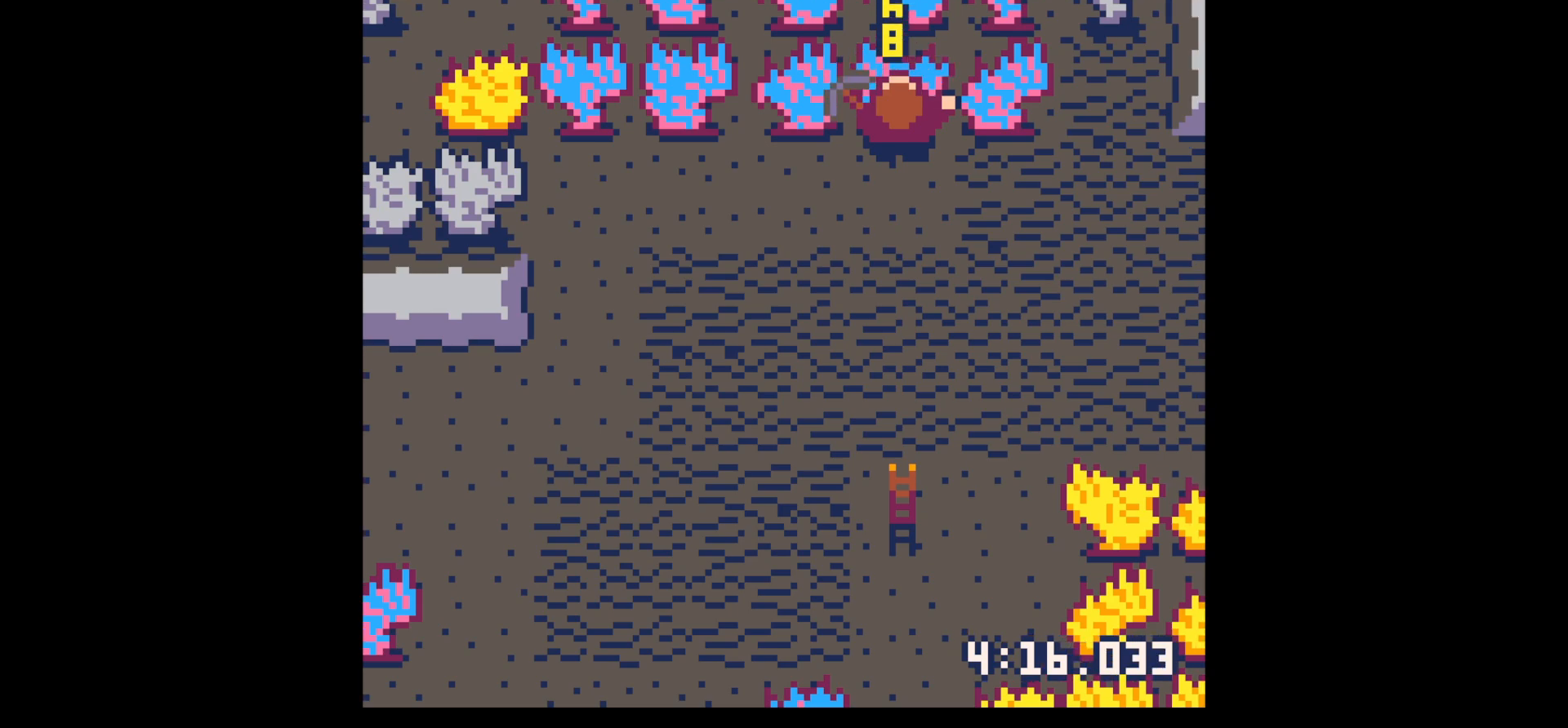
{"keys": ["x"], "events": []}
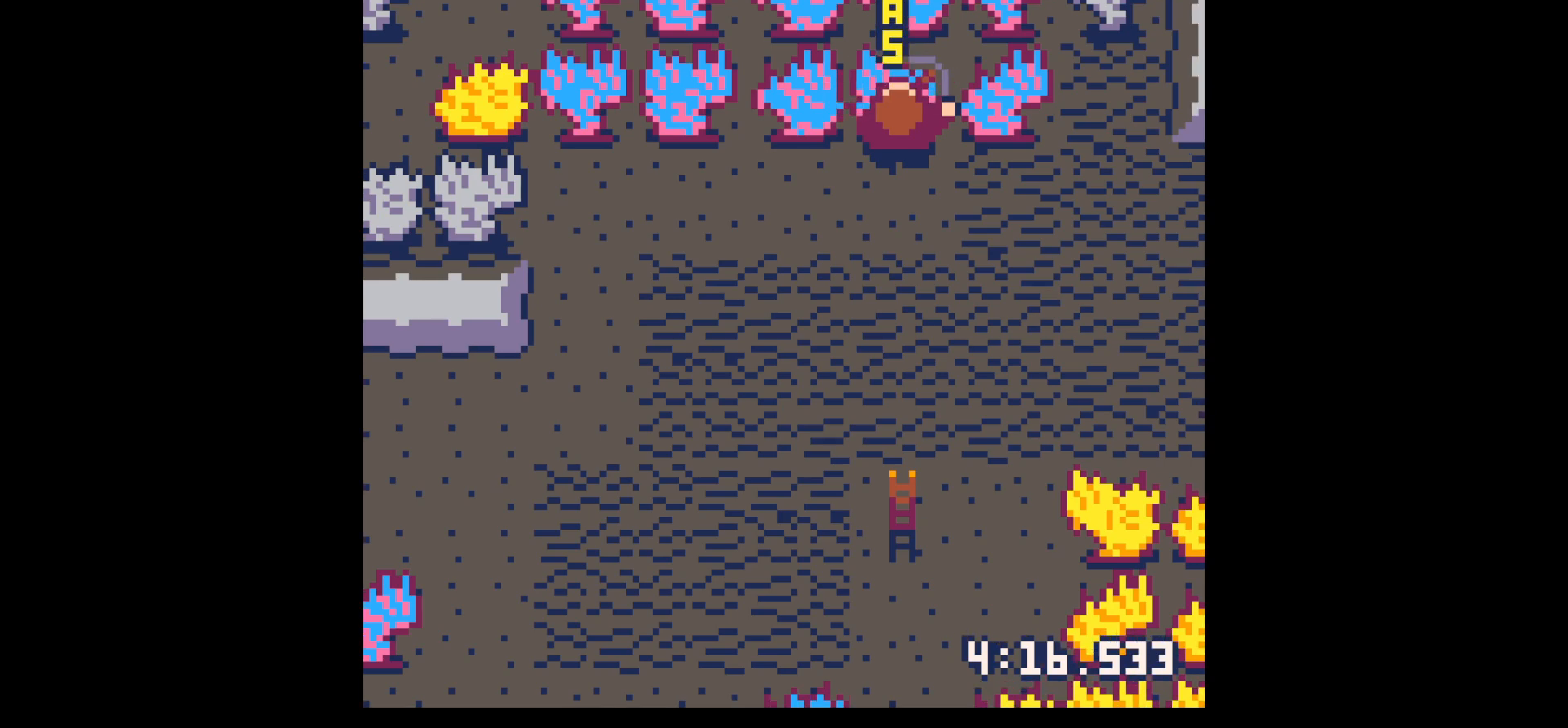
{"keys": ["x"], "events": []}
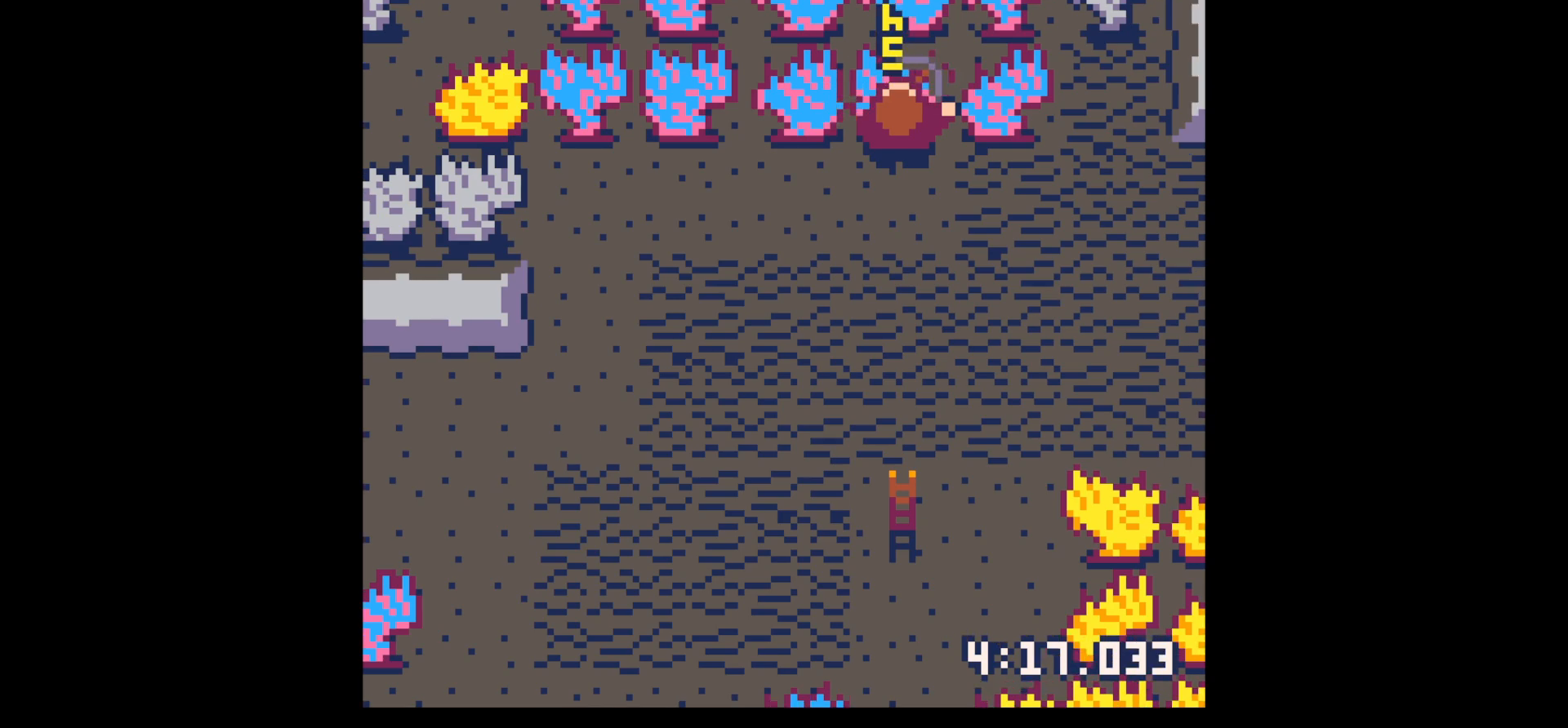
{"keys": ["x"], "events": []}
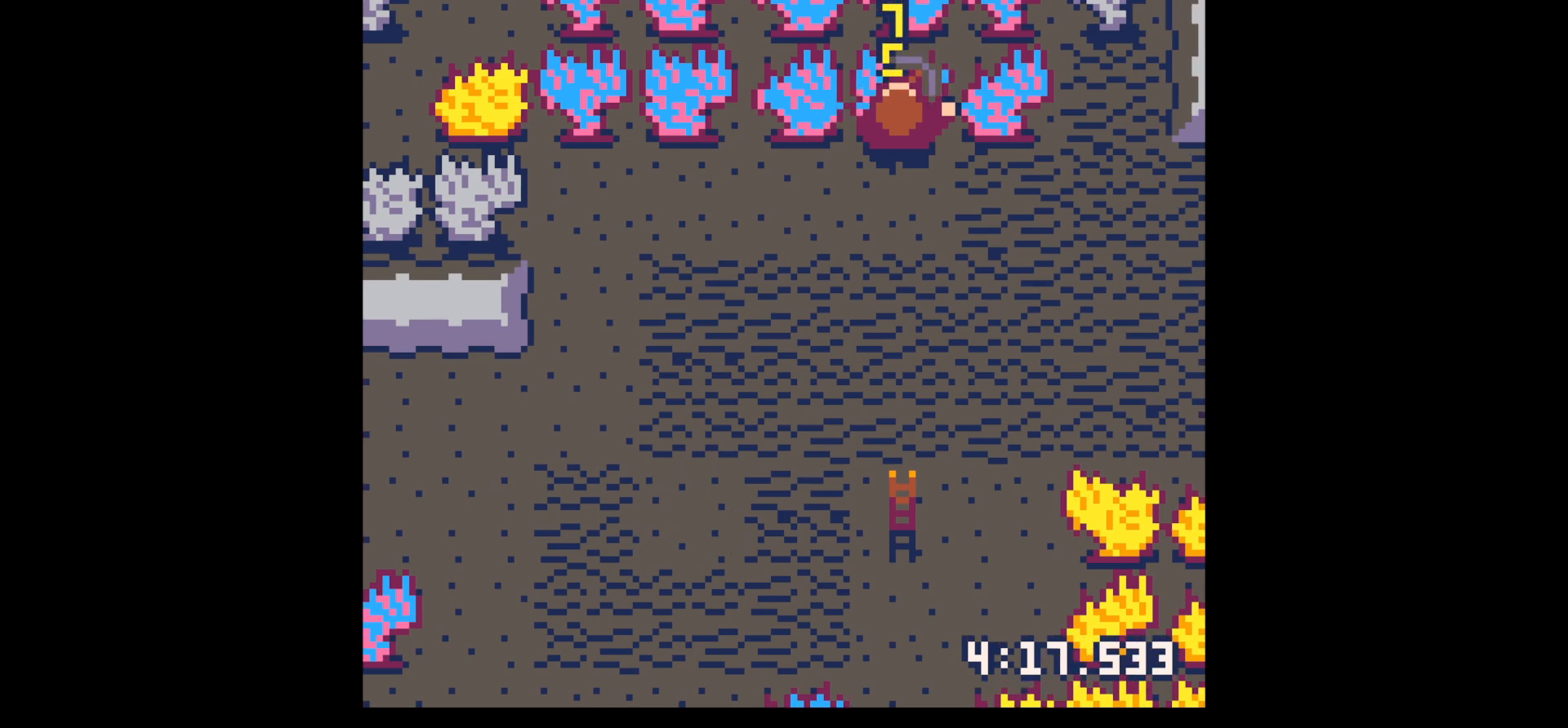
{"keys": [], "events": [[433, "x", "up"]]}
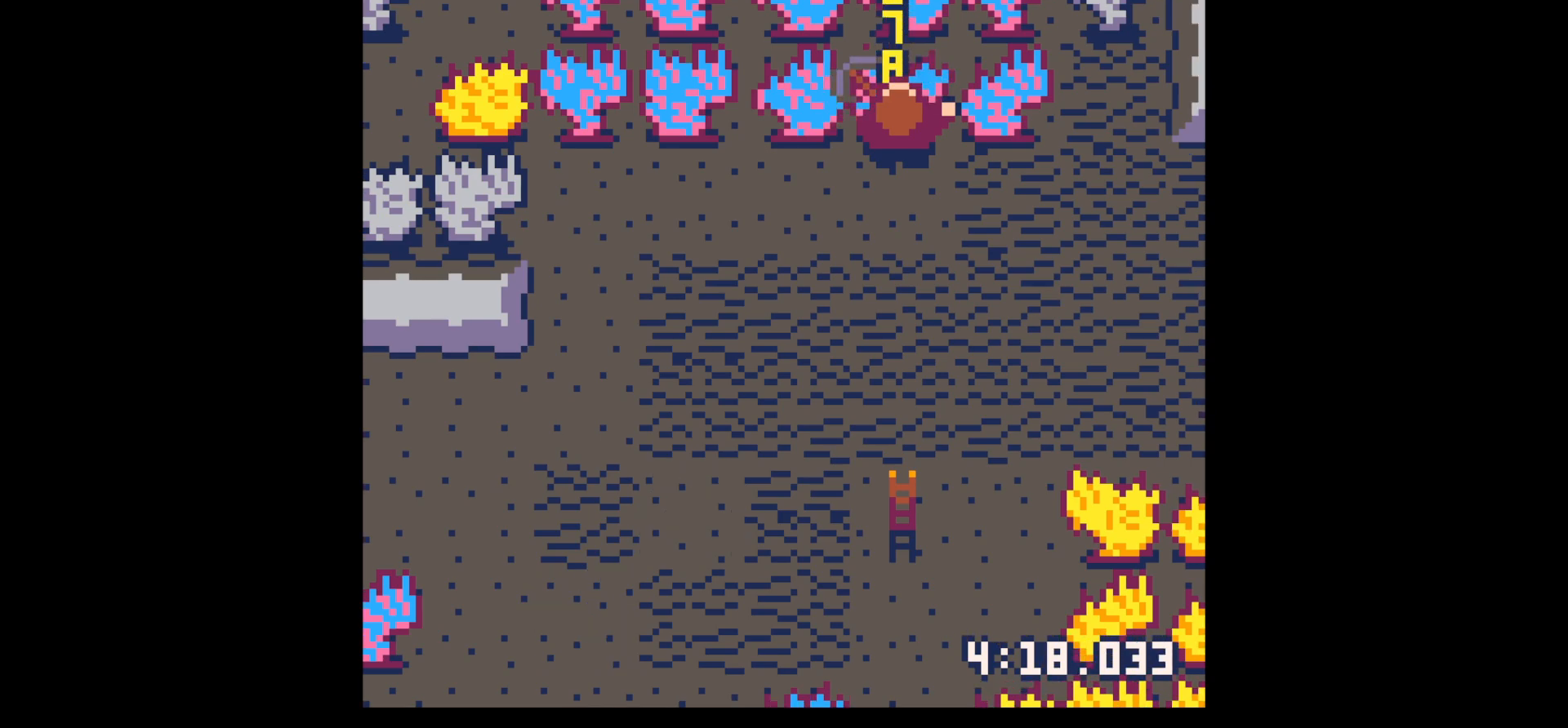
{"keys": [], "events": []}
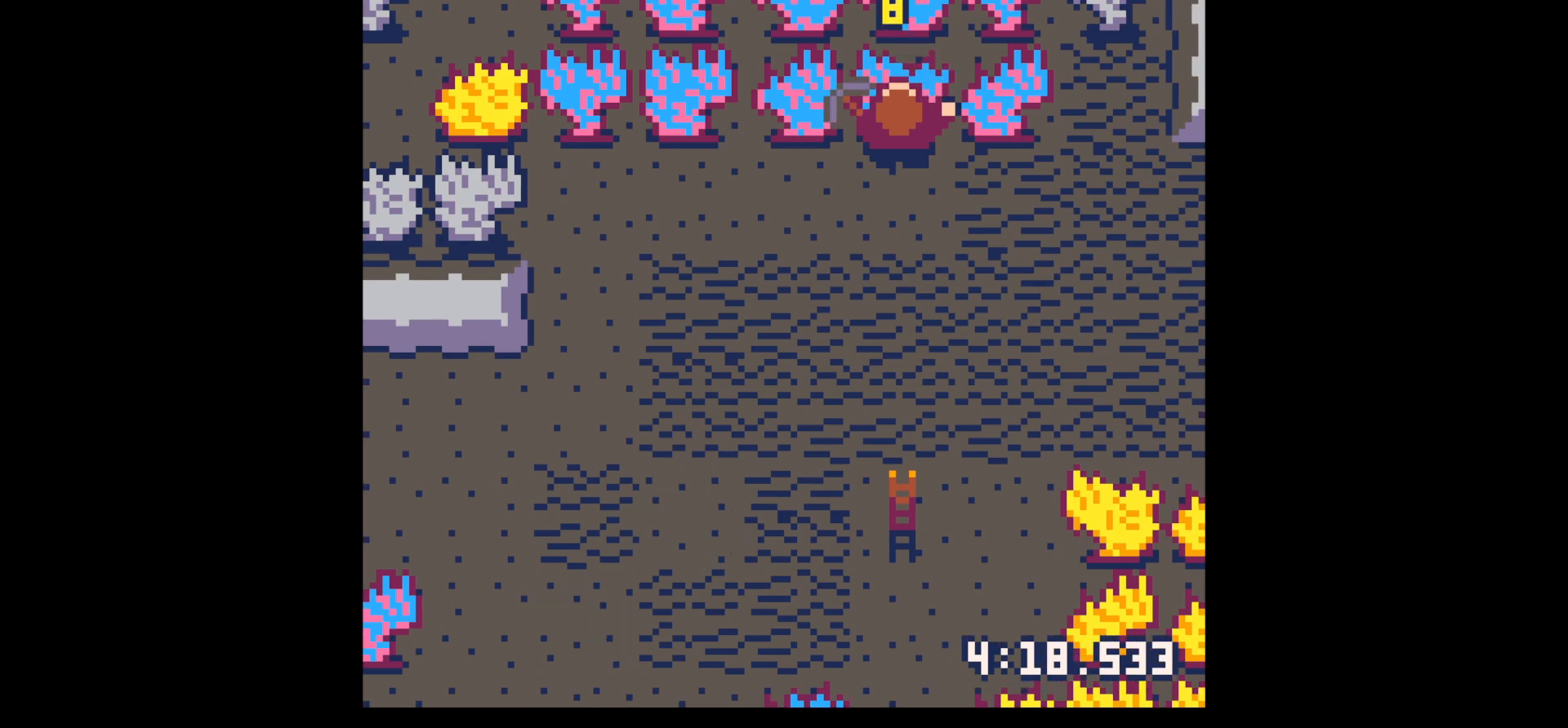
{"keys": [], "events": []}
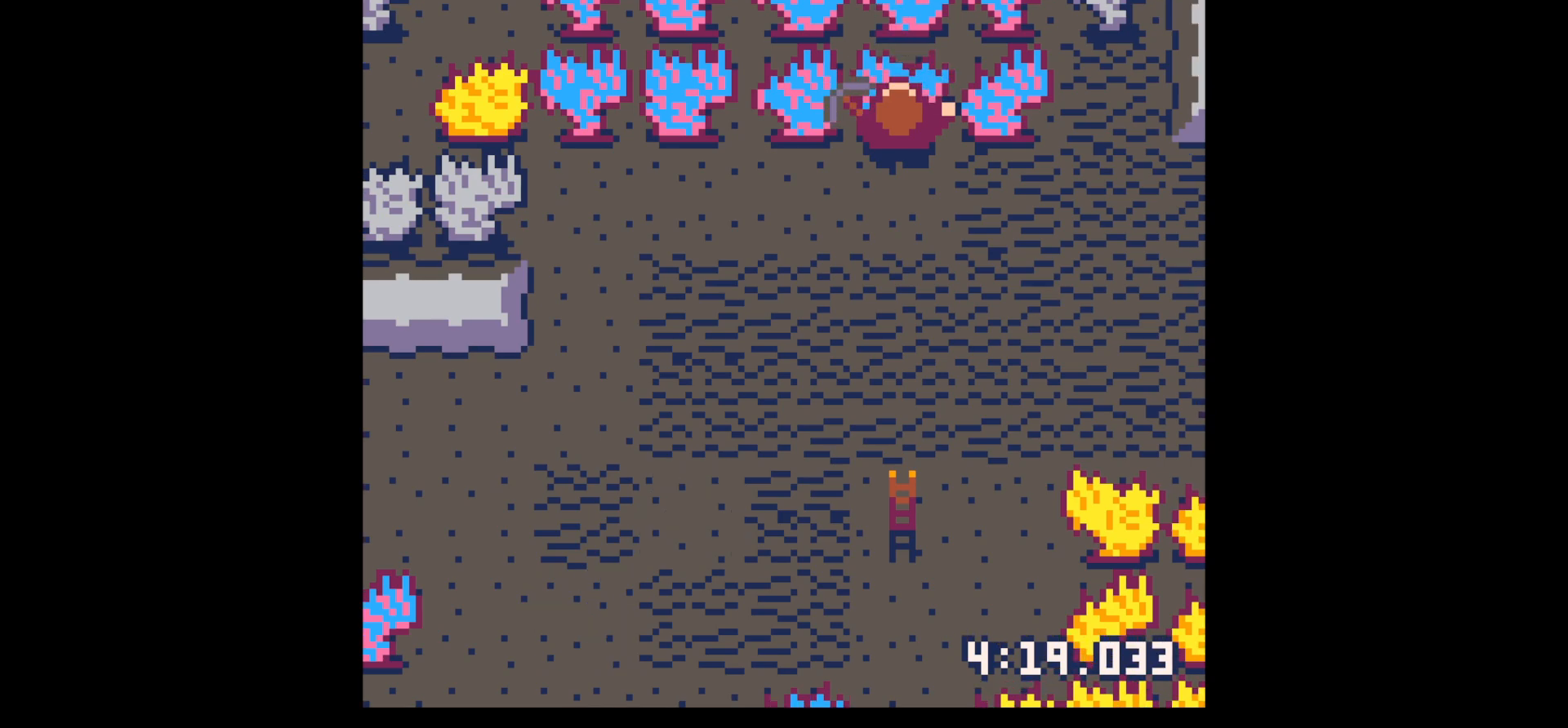
{"keys": [], "events": []}
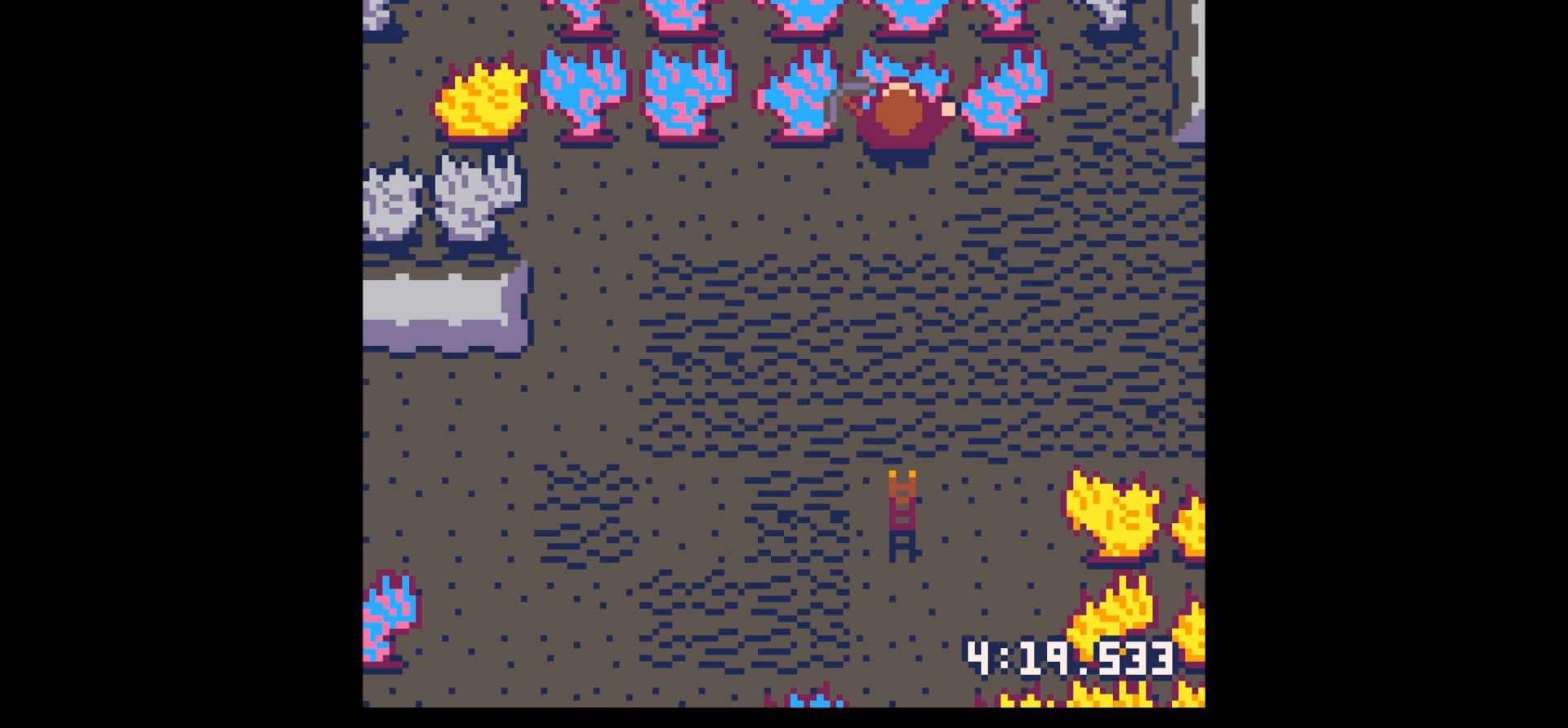
{"keys": [], "events": []}
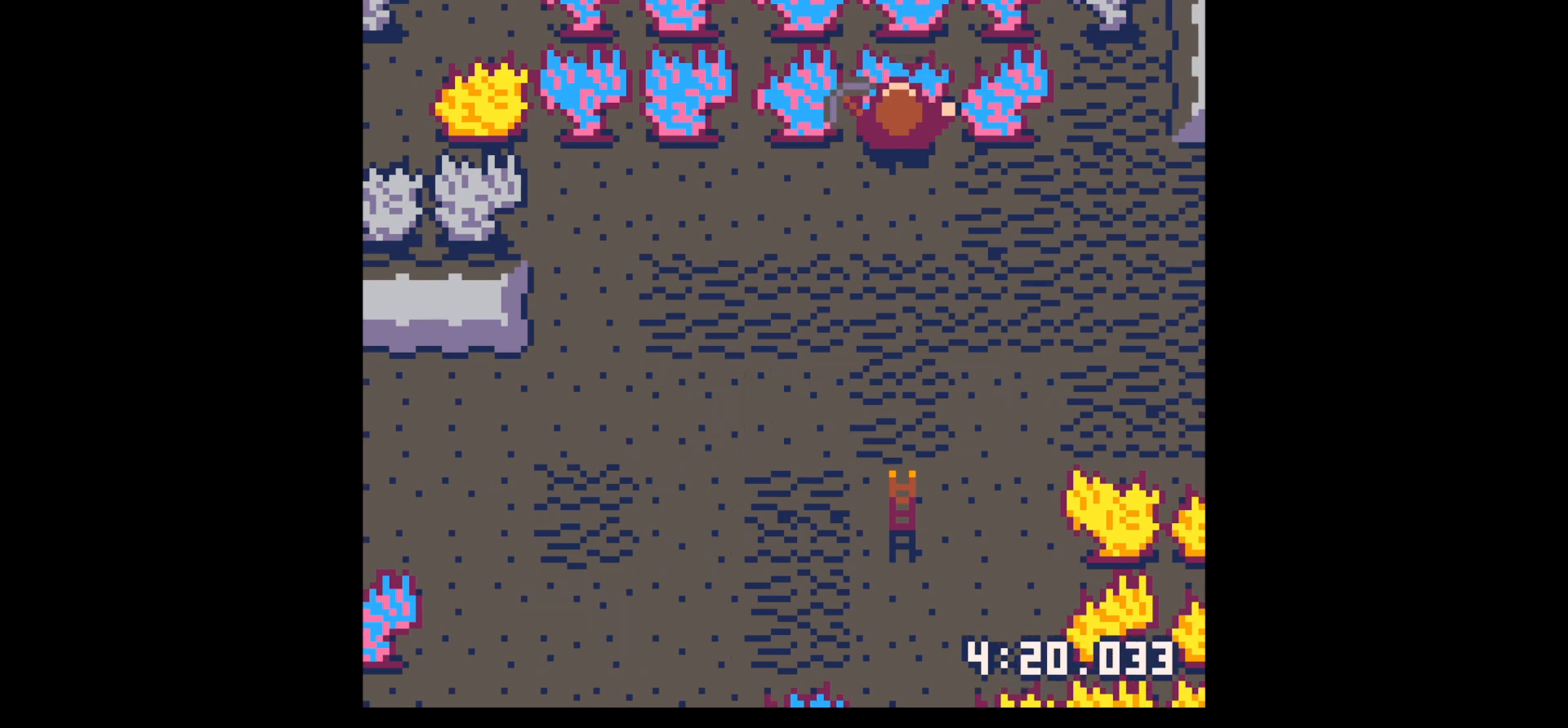
{"keys": [], "events": []}
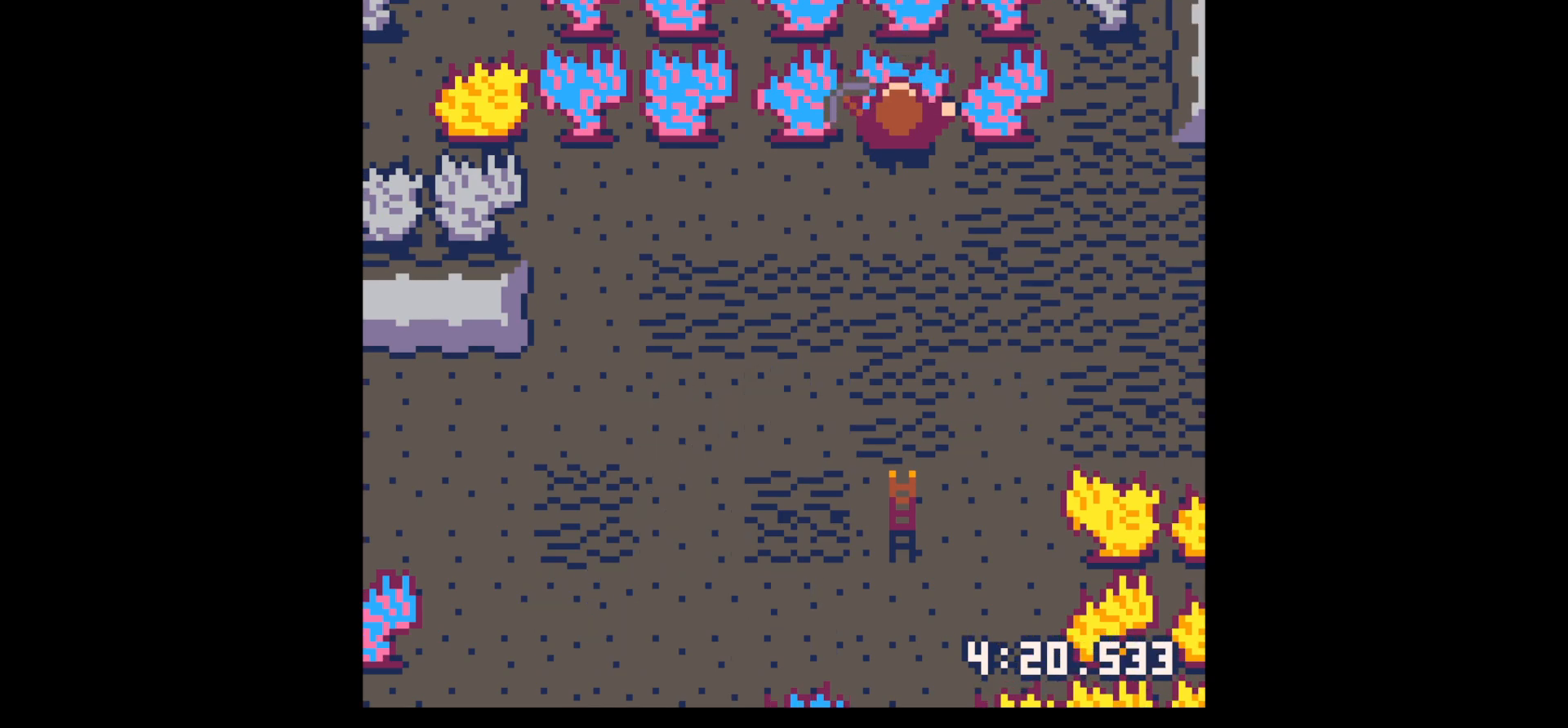
{"keys": [], "events": []}
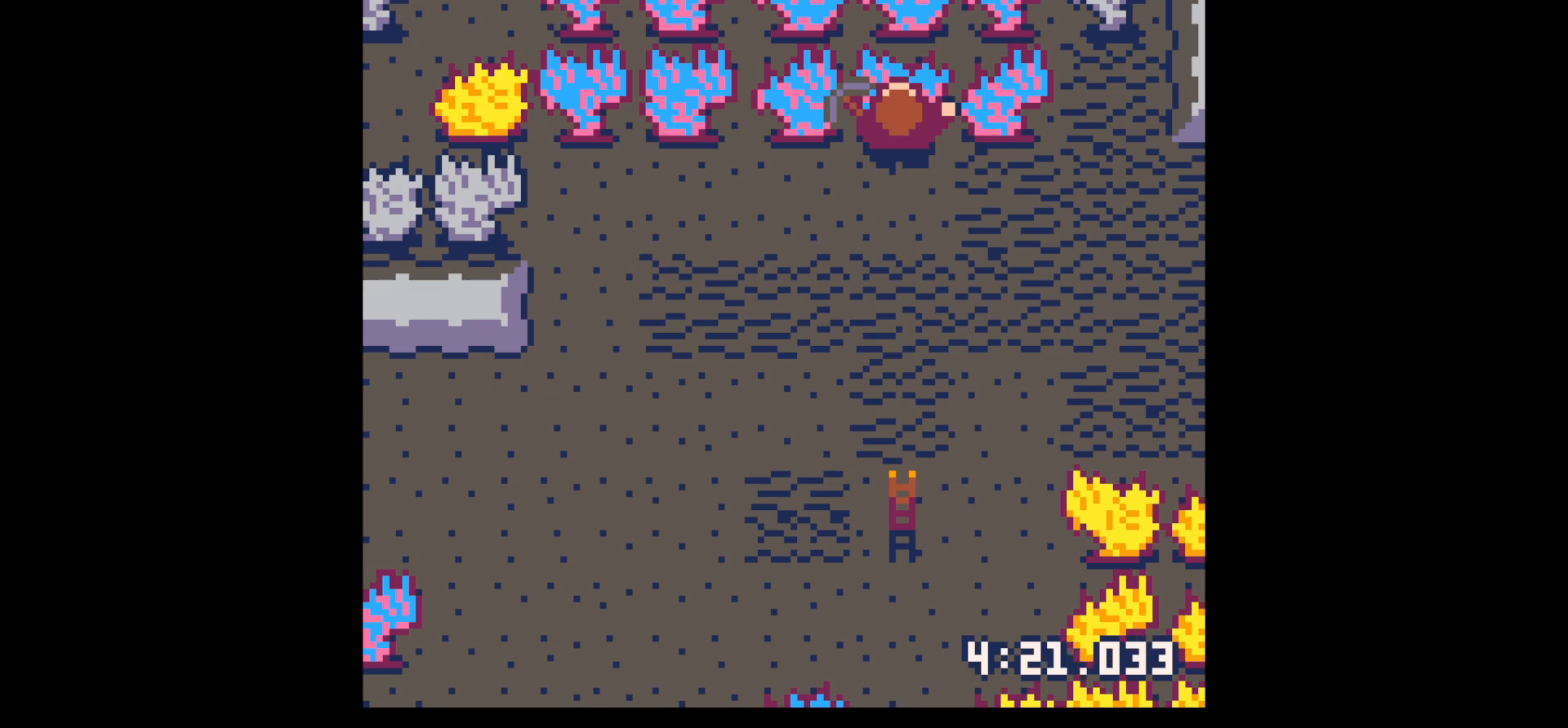
{"keys": ["x"], "events": [[267, "x", "down"]]}
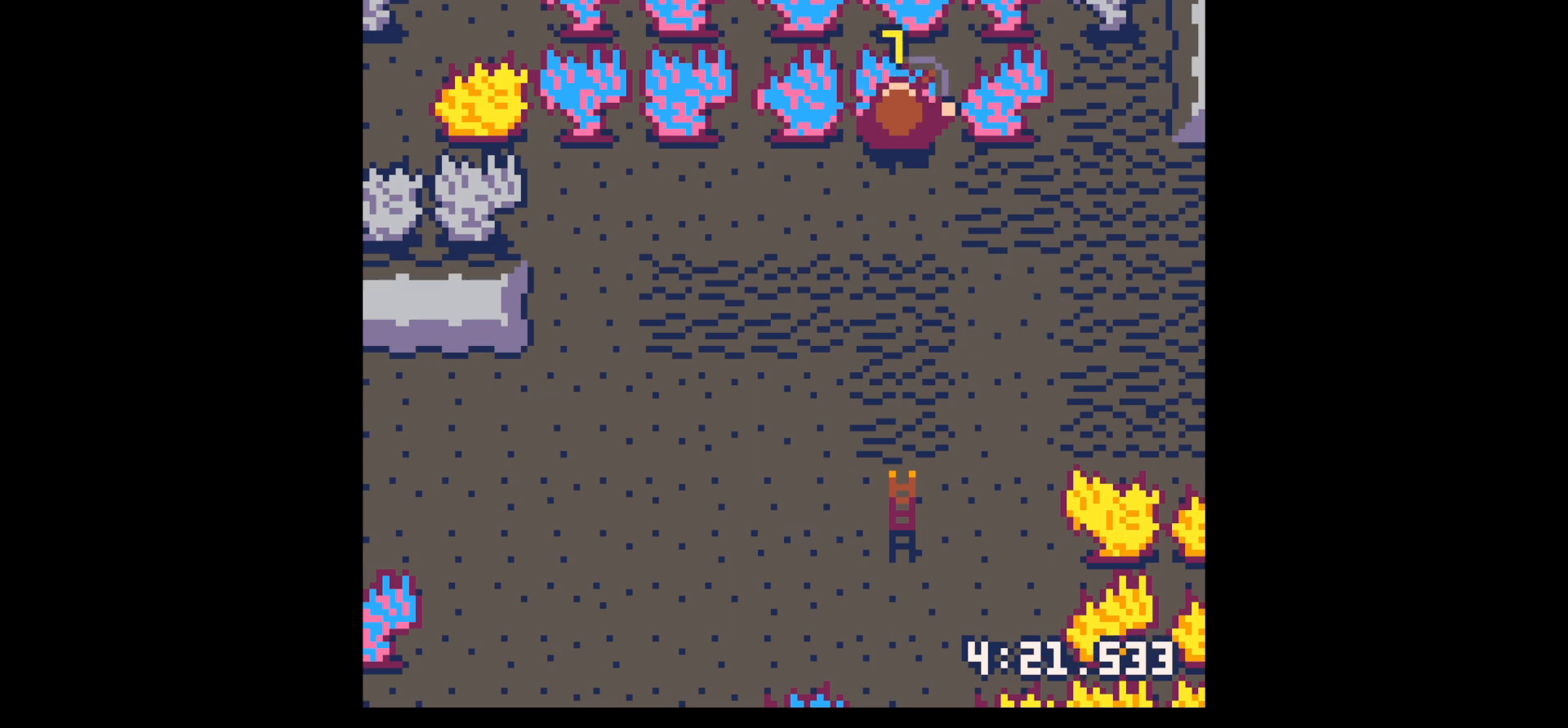
{"keys": ["x"], "events": []}
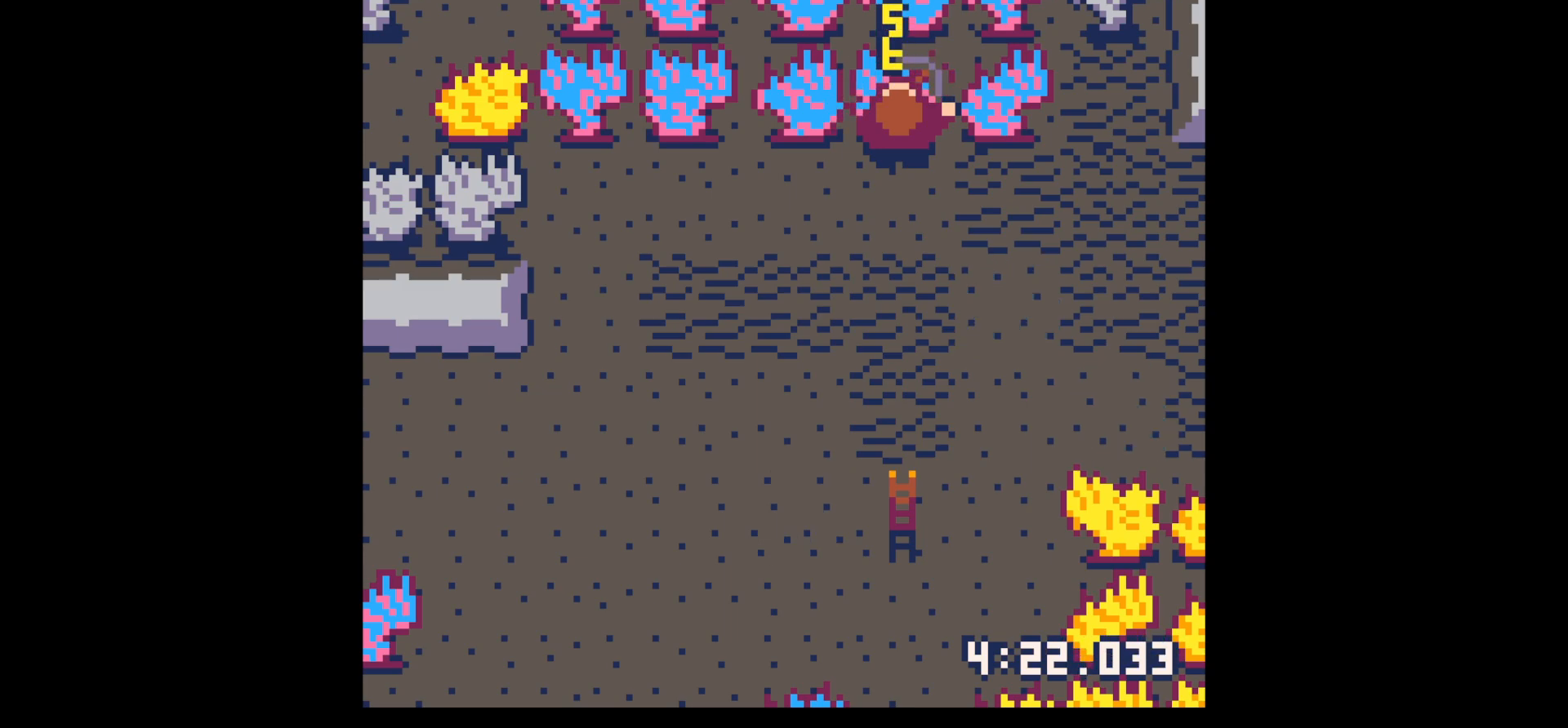
{"keys": ["x"], "events": []}
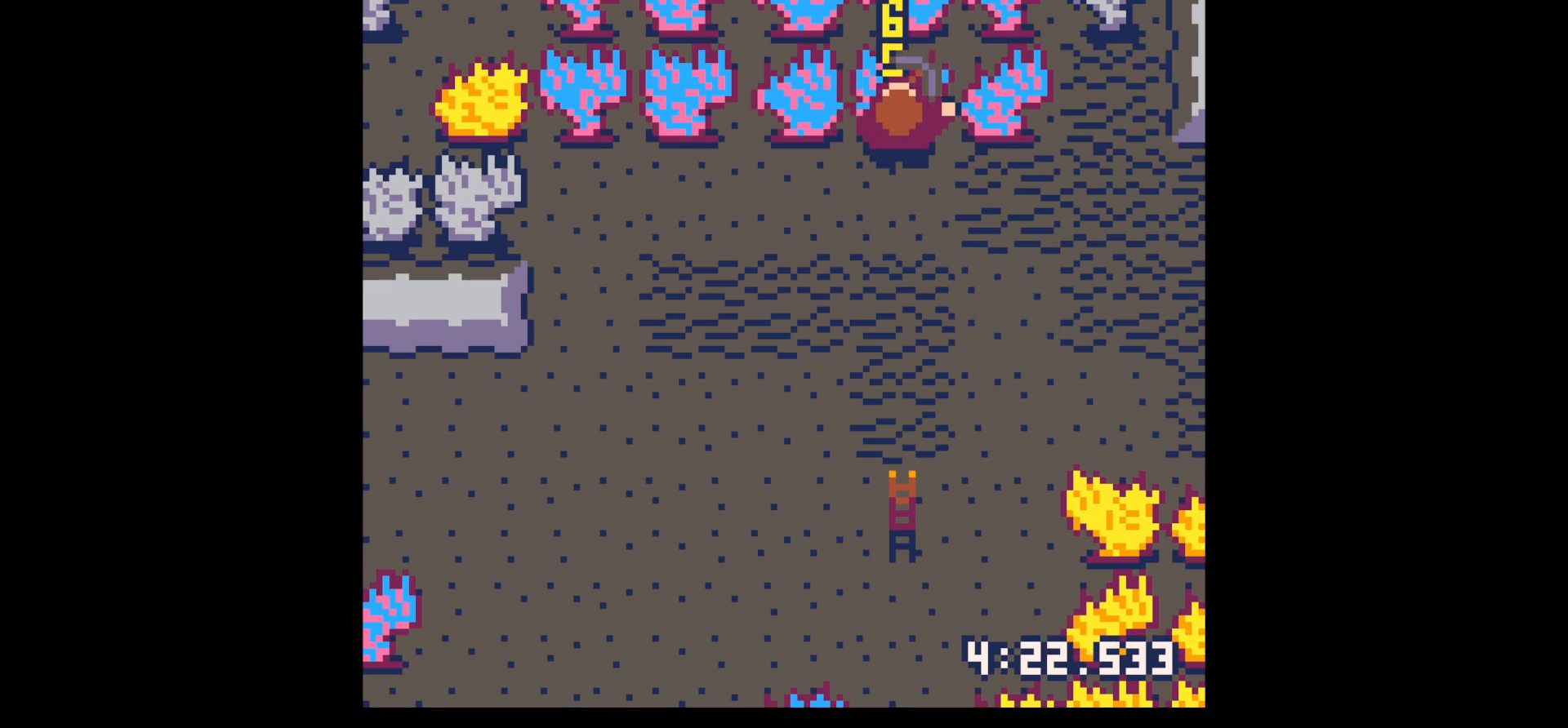
{"keys": ["x"], "events": []}
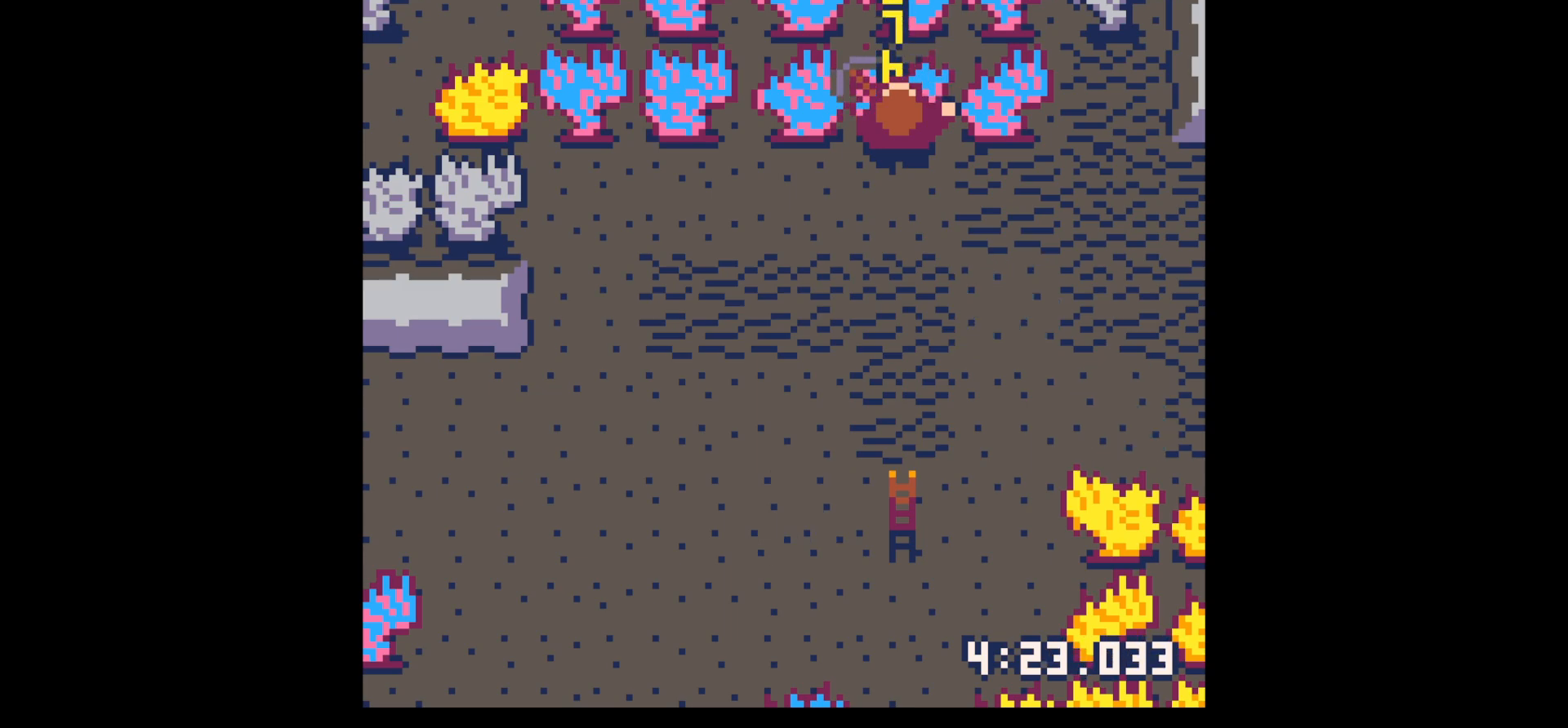
{"keys": ["x"], "events": []}
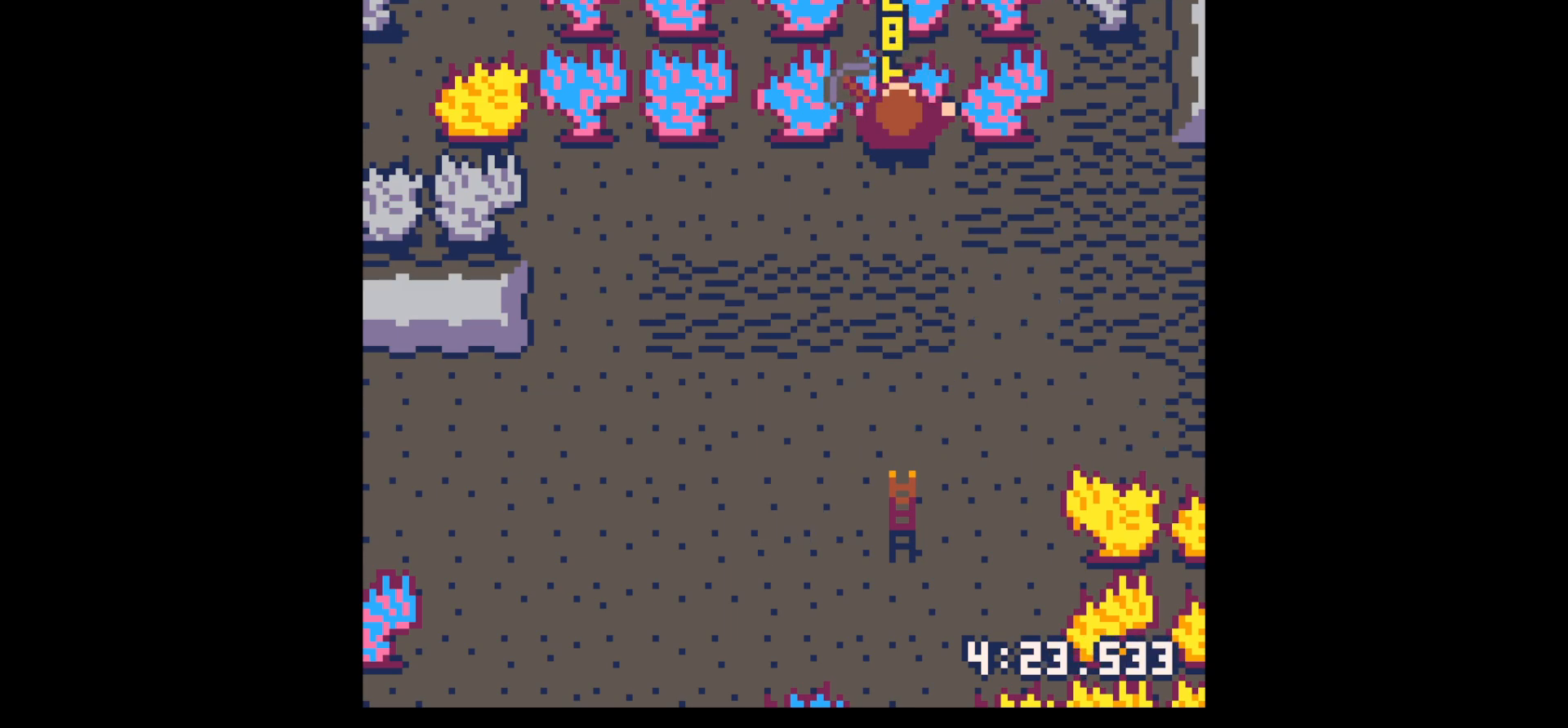
{"keys": ["x"], "events": []}
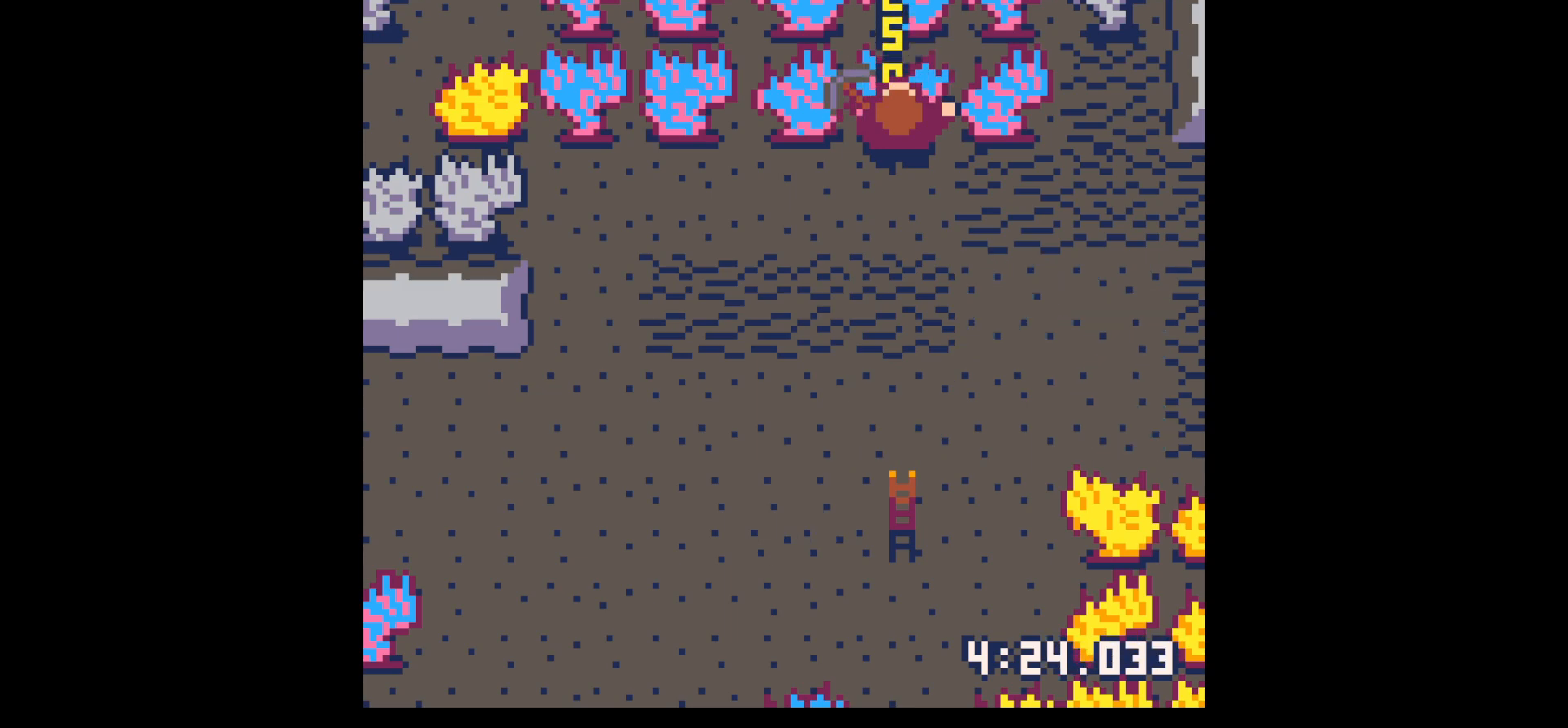
{"keys": [], "events": [[317, "x", "up"]]}
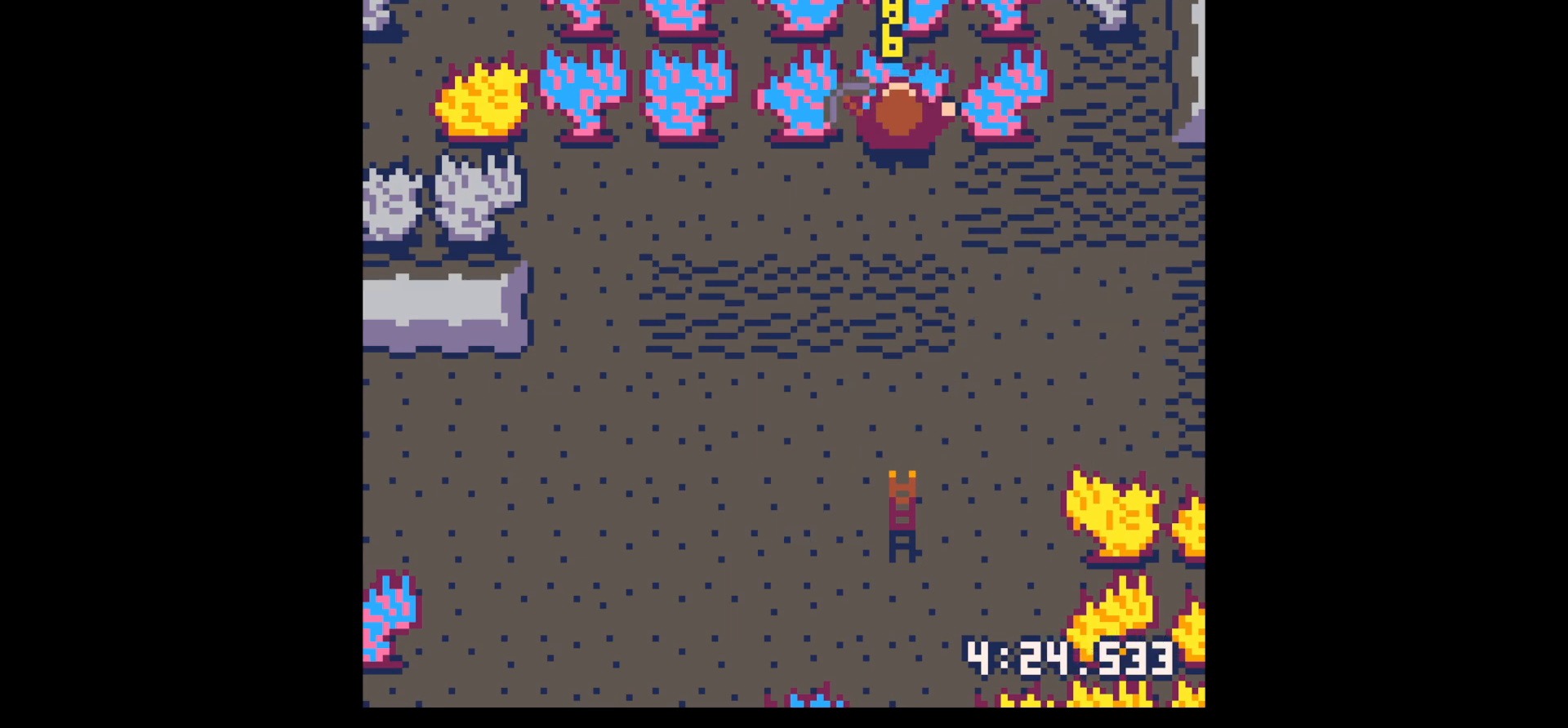
{"keys": [], "events": []}
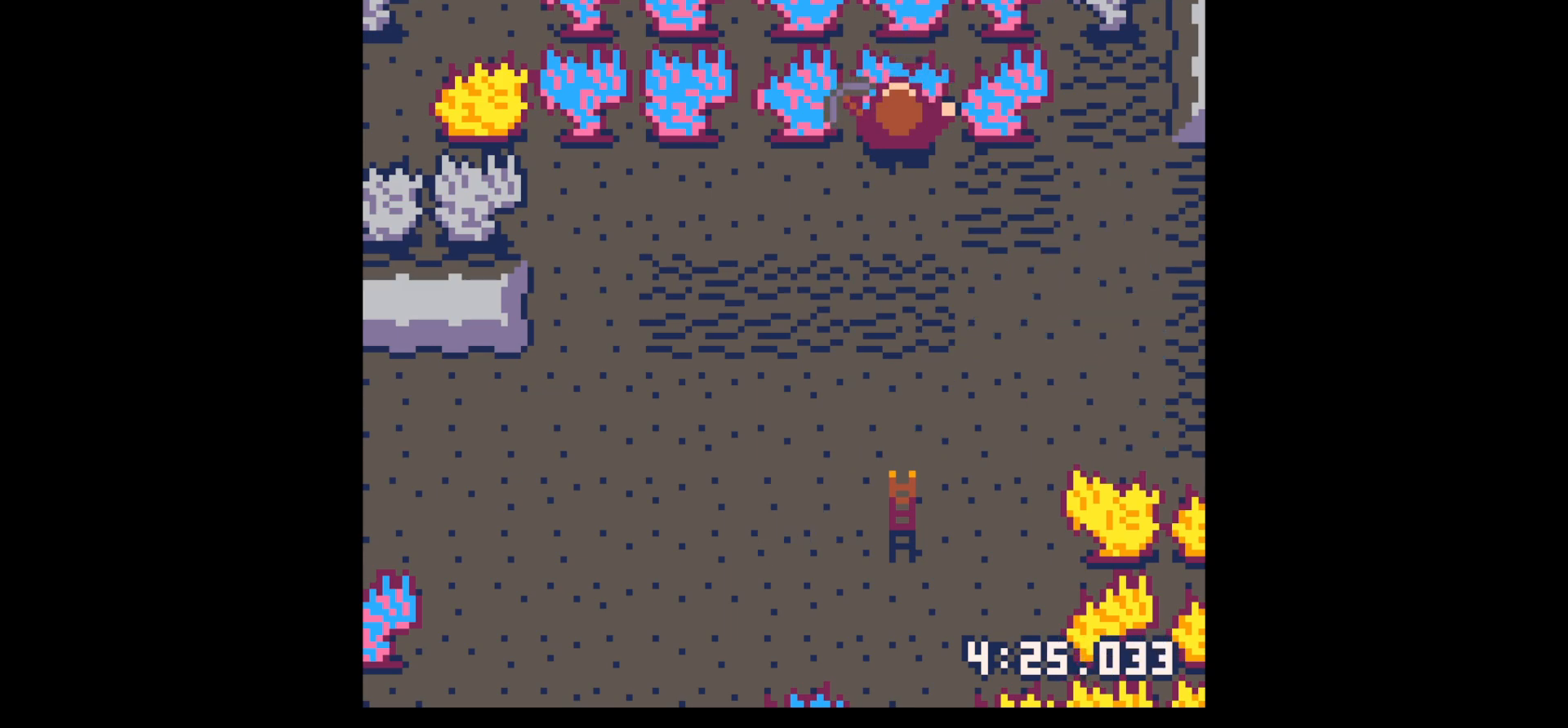
{"keys": [], "events": []}
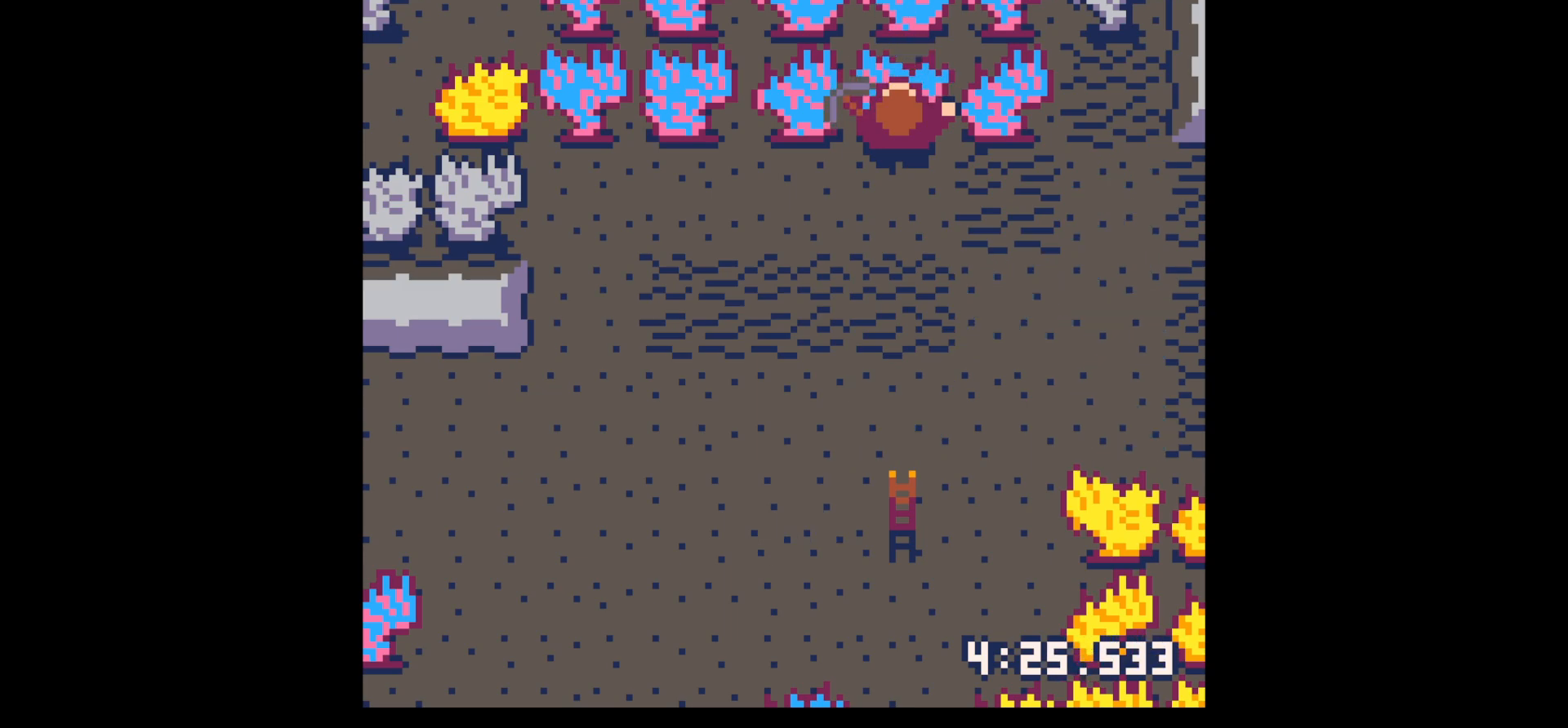
{"keys": [], "events": []}
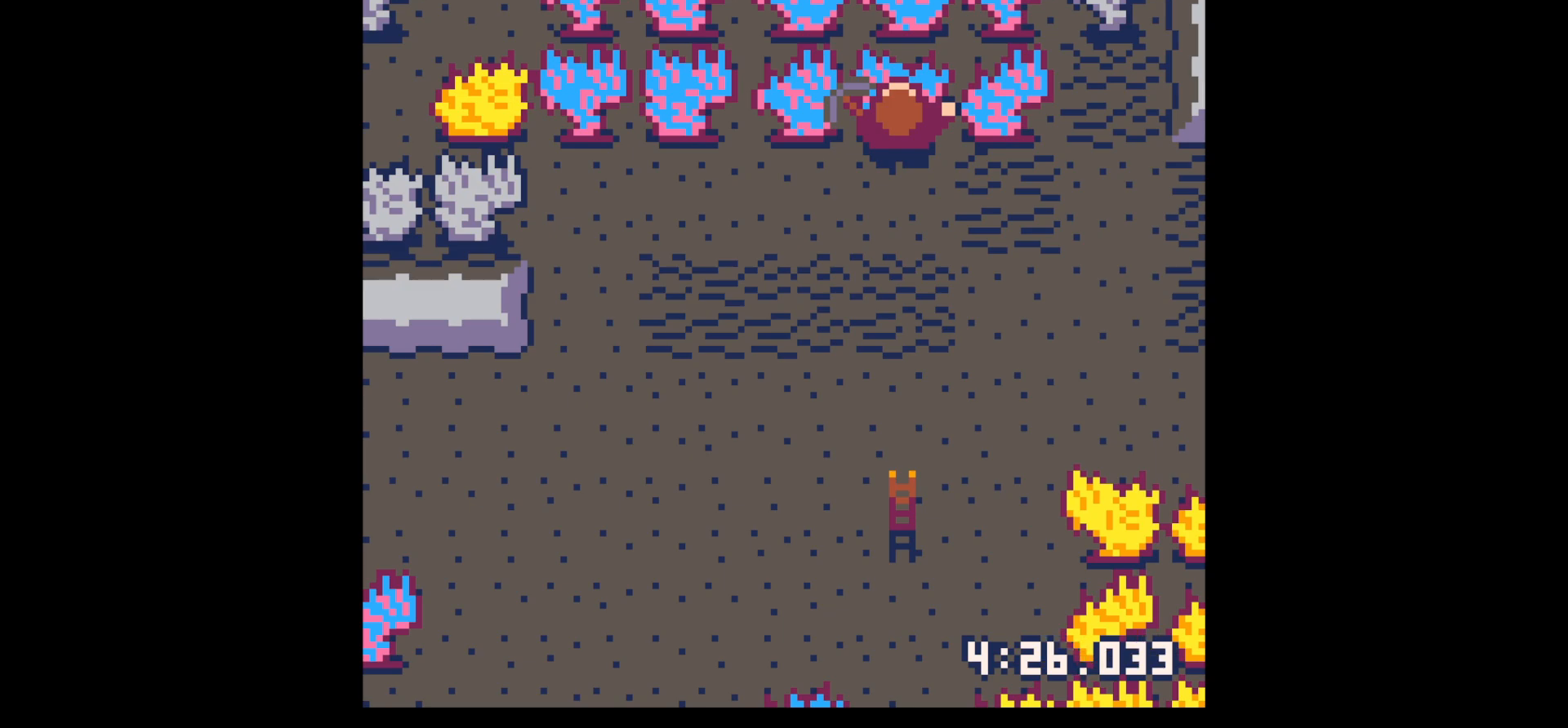
{"keys": [], "events": []}
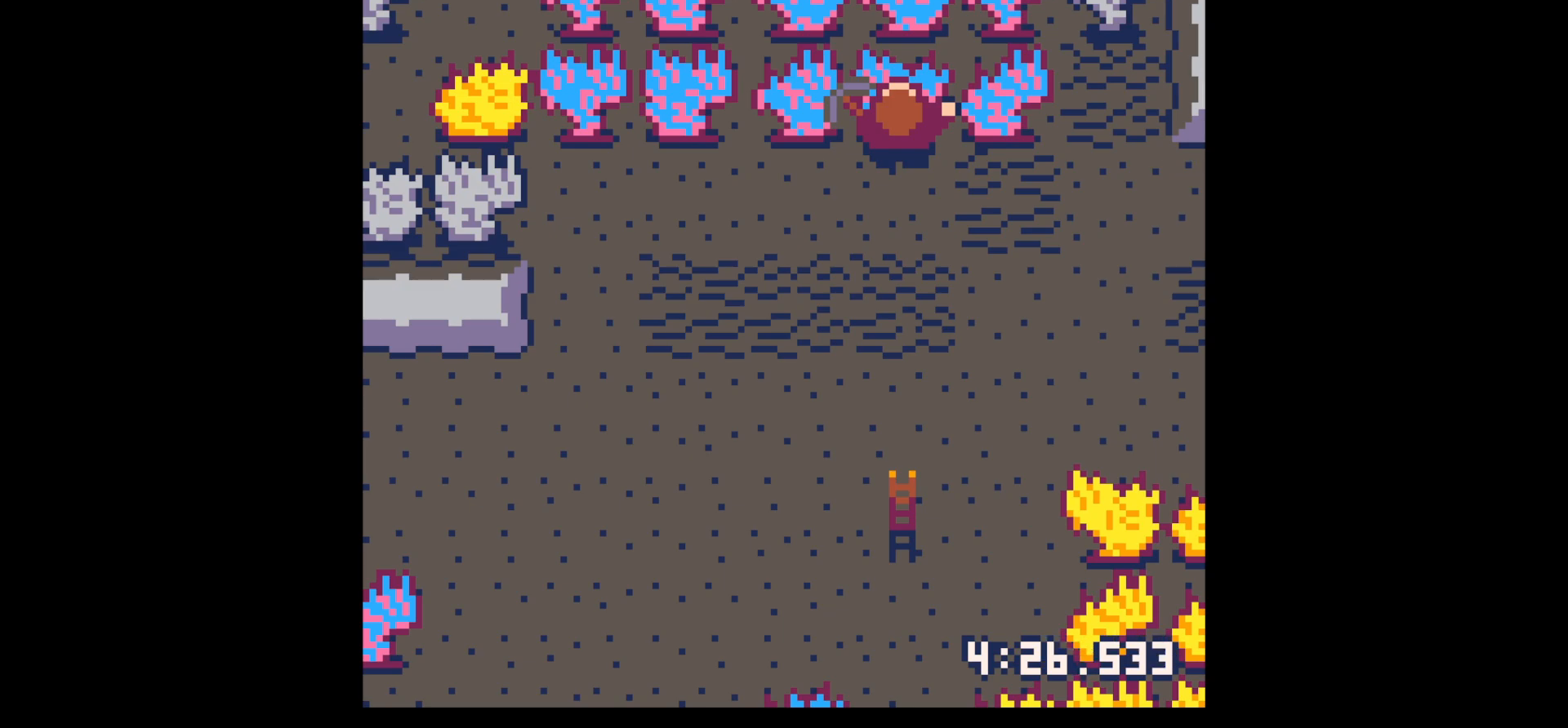
{"keys": ["x"], "events": [[300, "x", "down"]]}
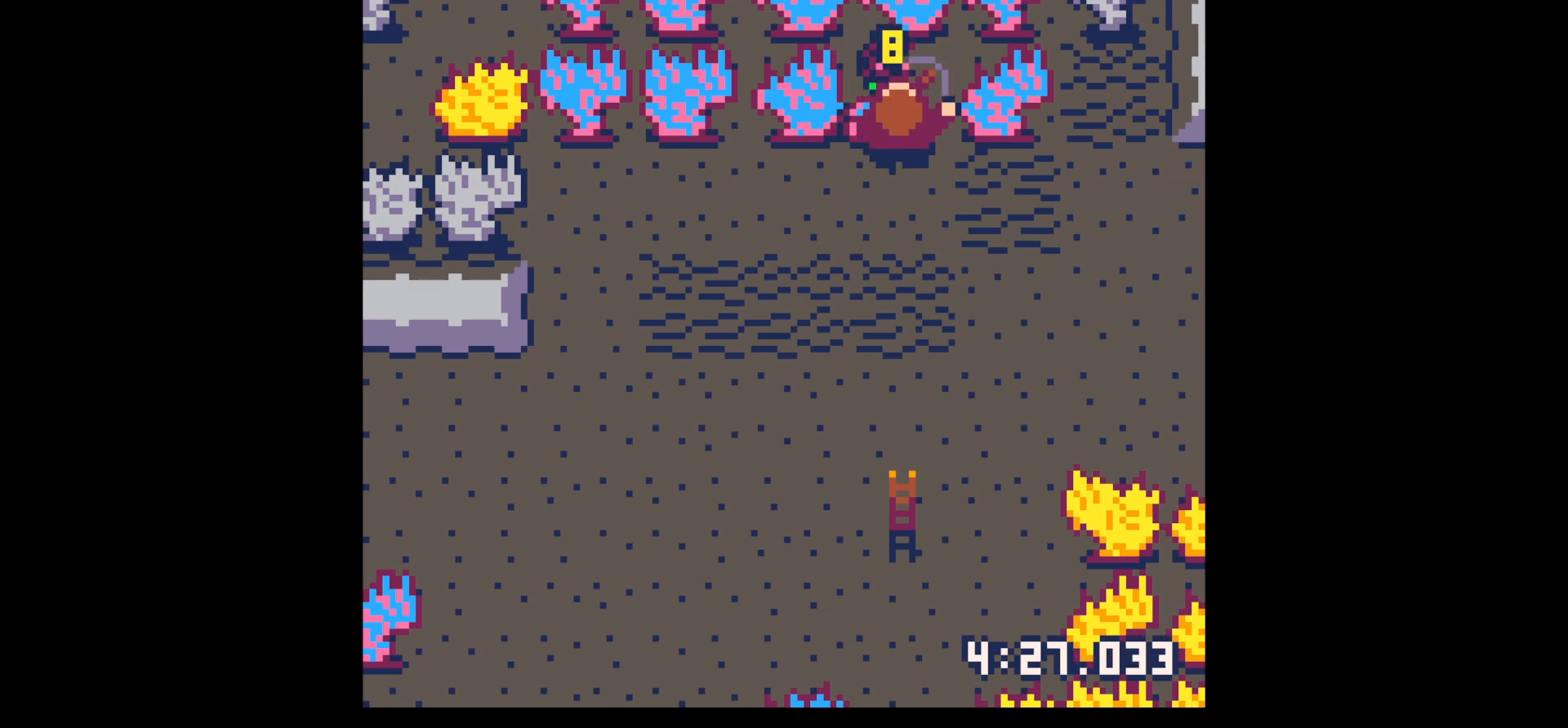
{"keys": ["up"], "events": [[267, "x", "up"], [350, "up", "down"]]}